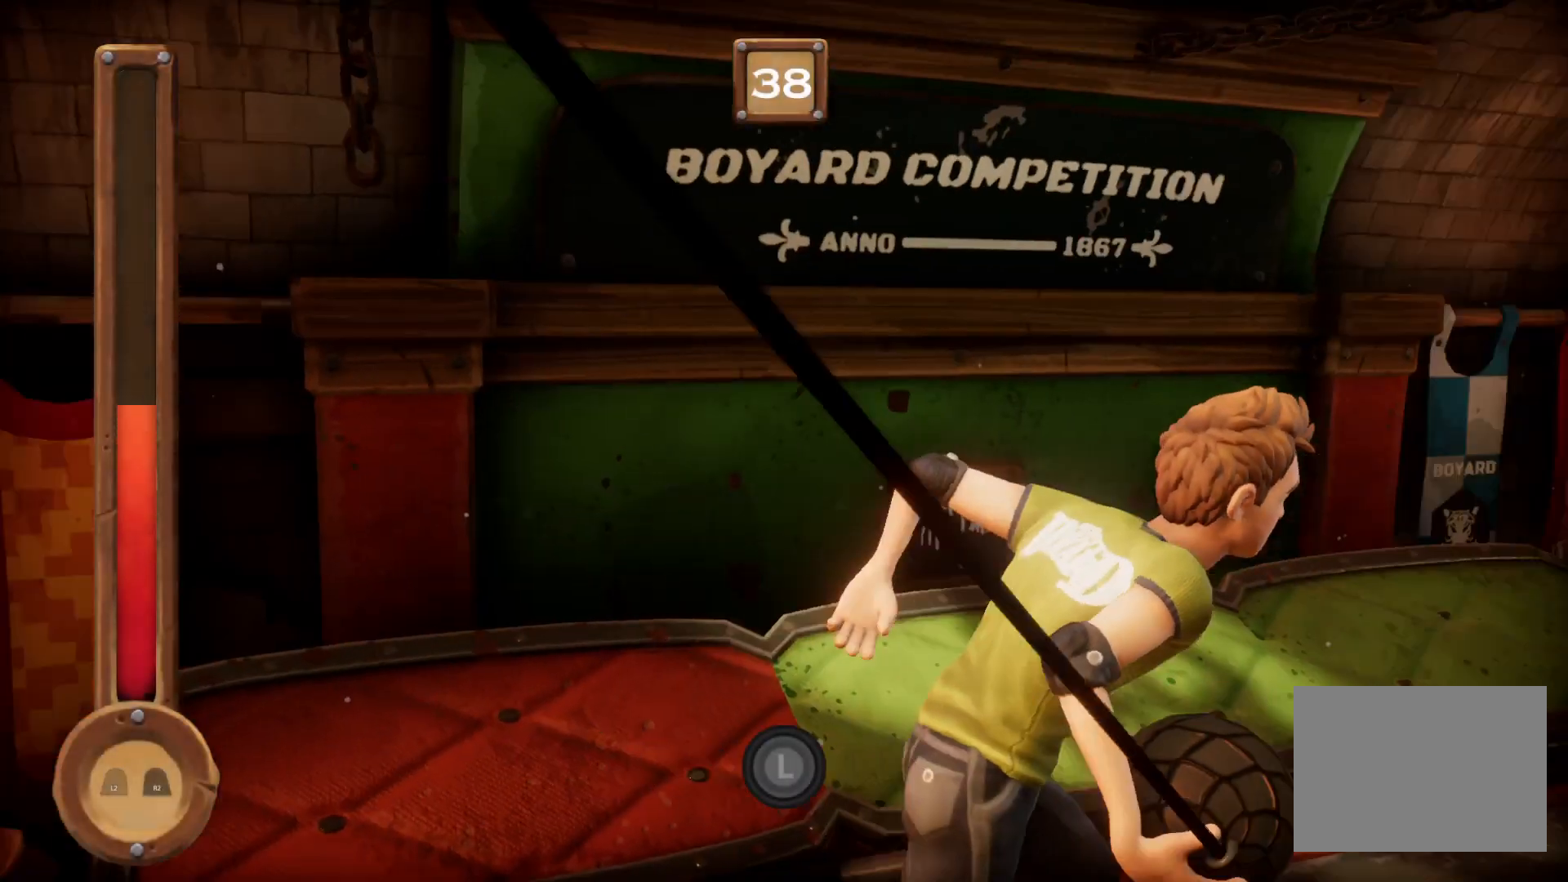
Gameplay with a controller (PlayStation layout); each line is a JSON object with the inputs held at the frame after it. "events" lists button and stick changes between this image and that frame as [ms after this image, input, new state], when the widget could be followed in between. Not read: L2 L3 R2 R3 TRIANGLE left_stick.
{"buttons": ["L1", "R1"], "right_stick": "center", "events": [[67, "L1", "down"]]}
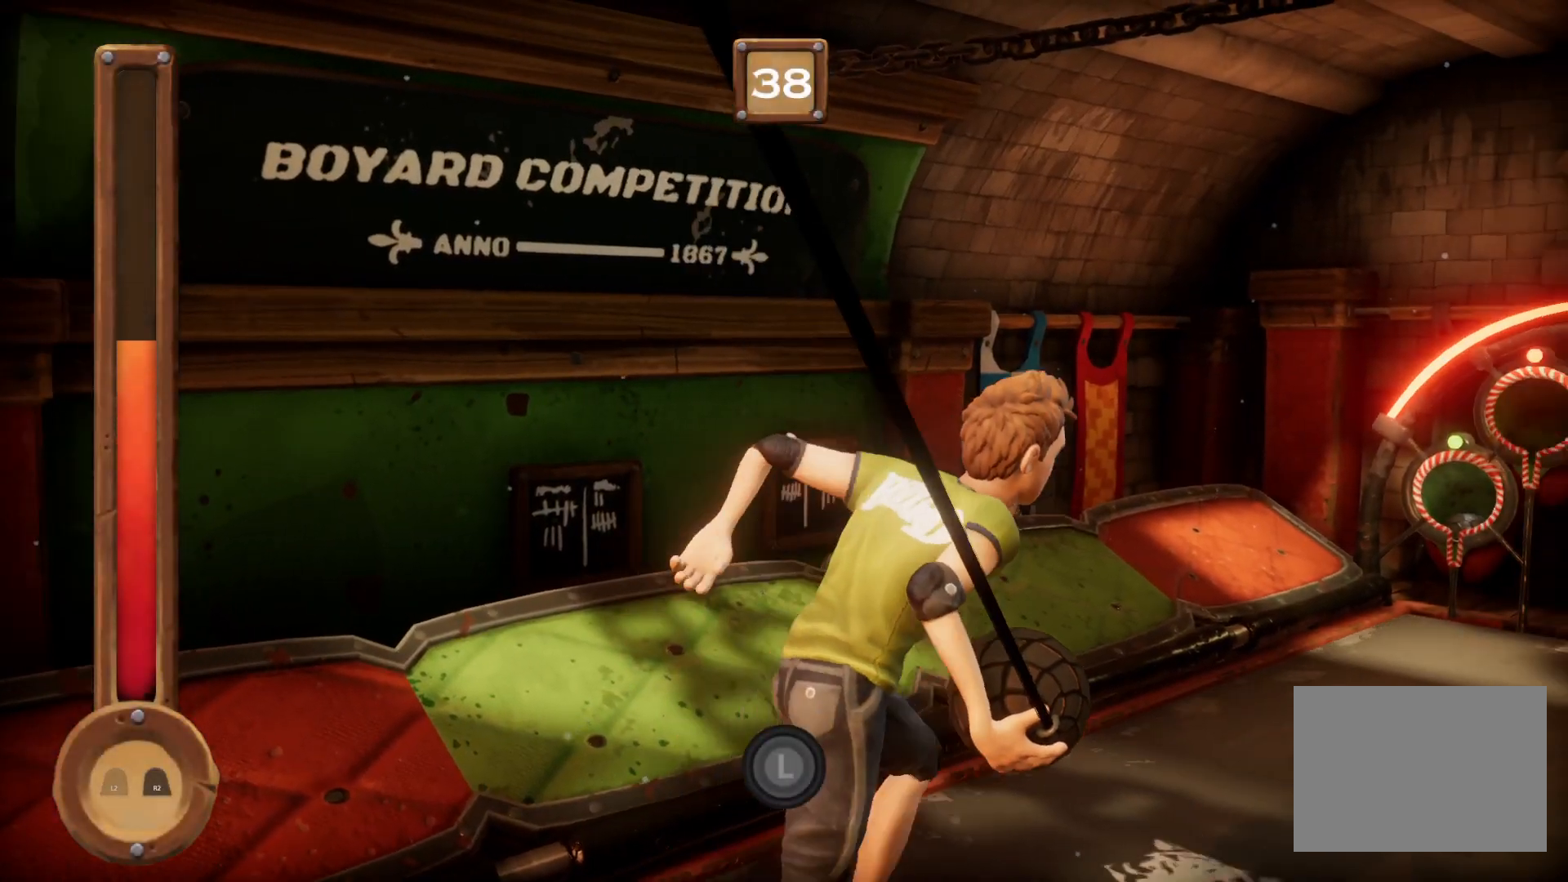
{"buttons": ["L1"], "right_stick": "center", "events": [[266, "R1", "up"]]}
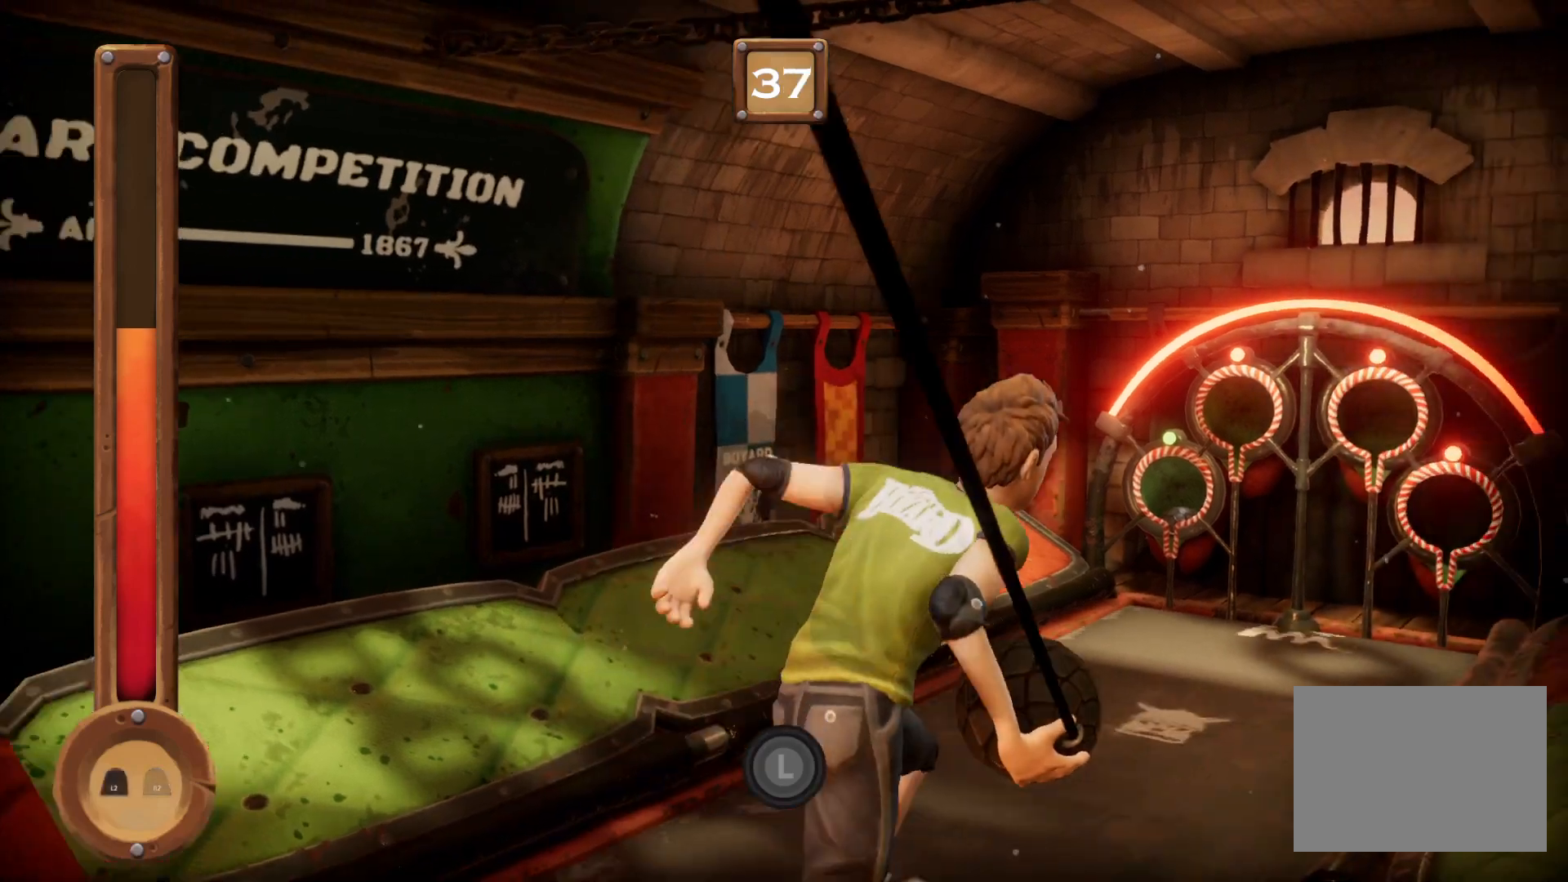
{"buttons": ["L1"], "right_stick": "center", "events": []}
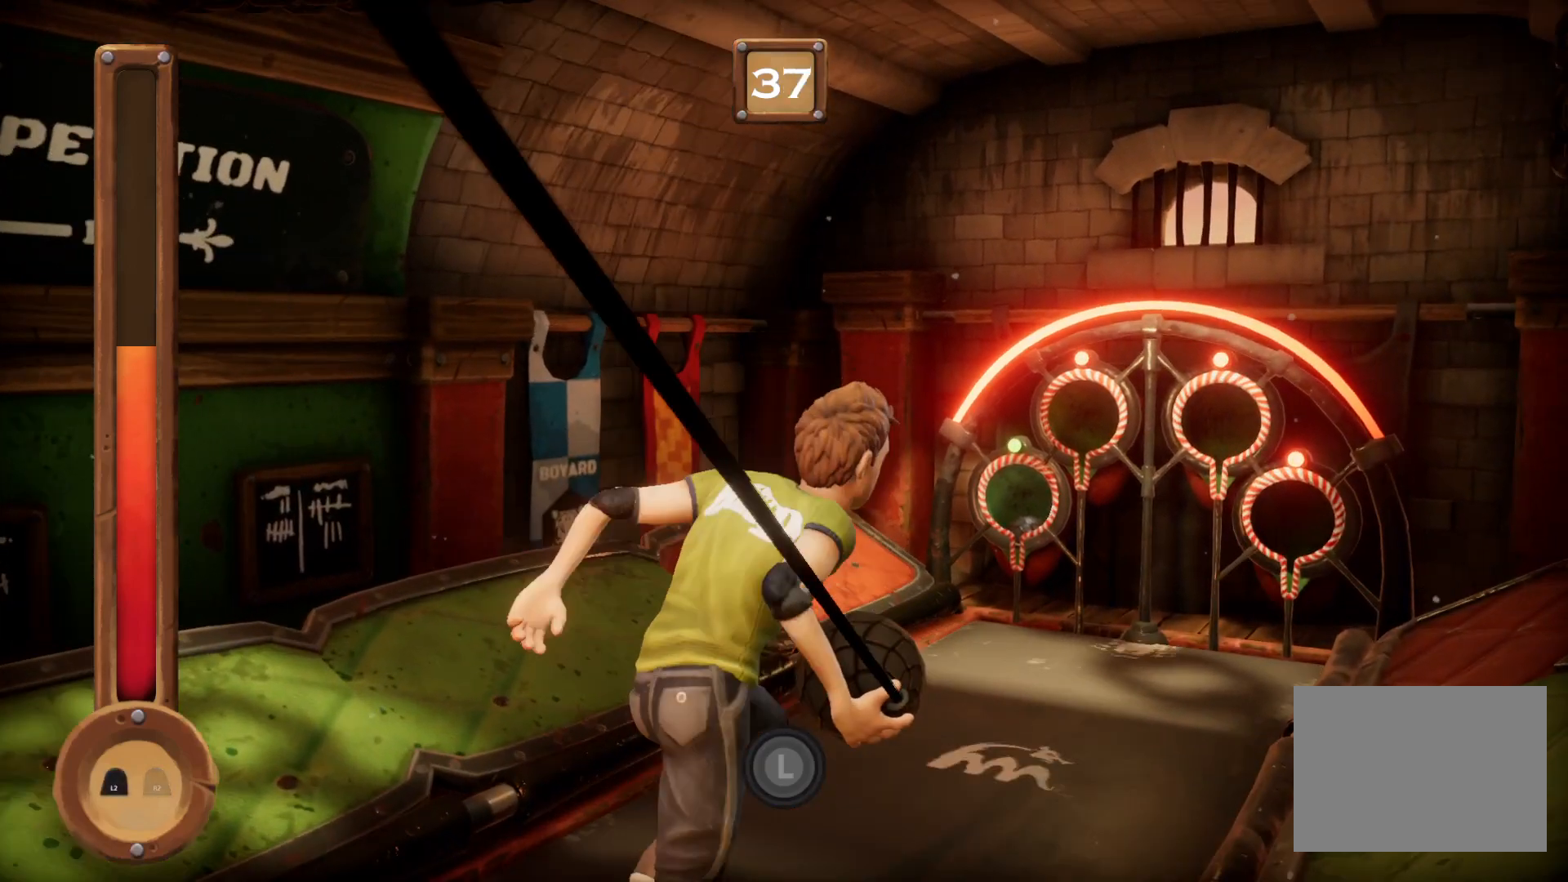
{"buttons": ["R1"], "right_stick": "center", "events": [[100, "R1", "down"], [333, "L1", "up"]]}
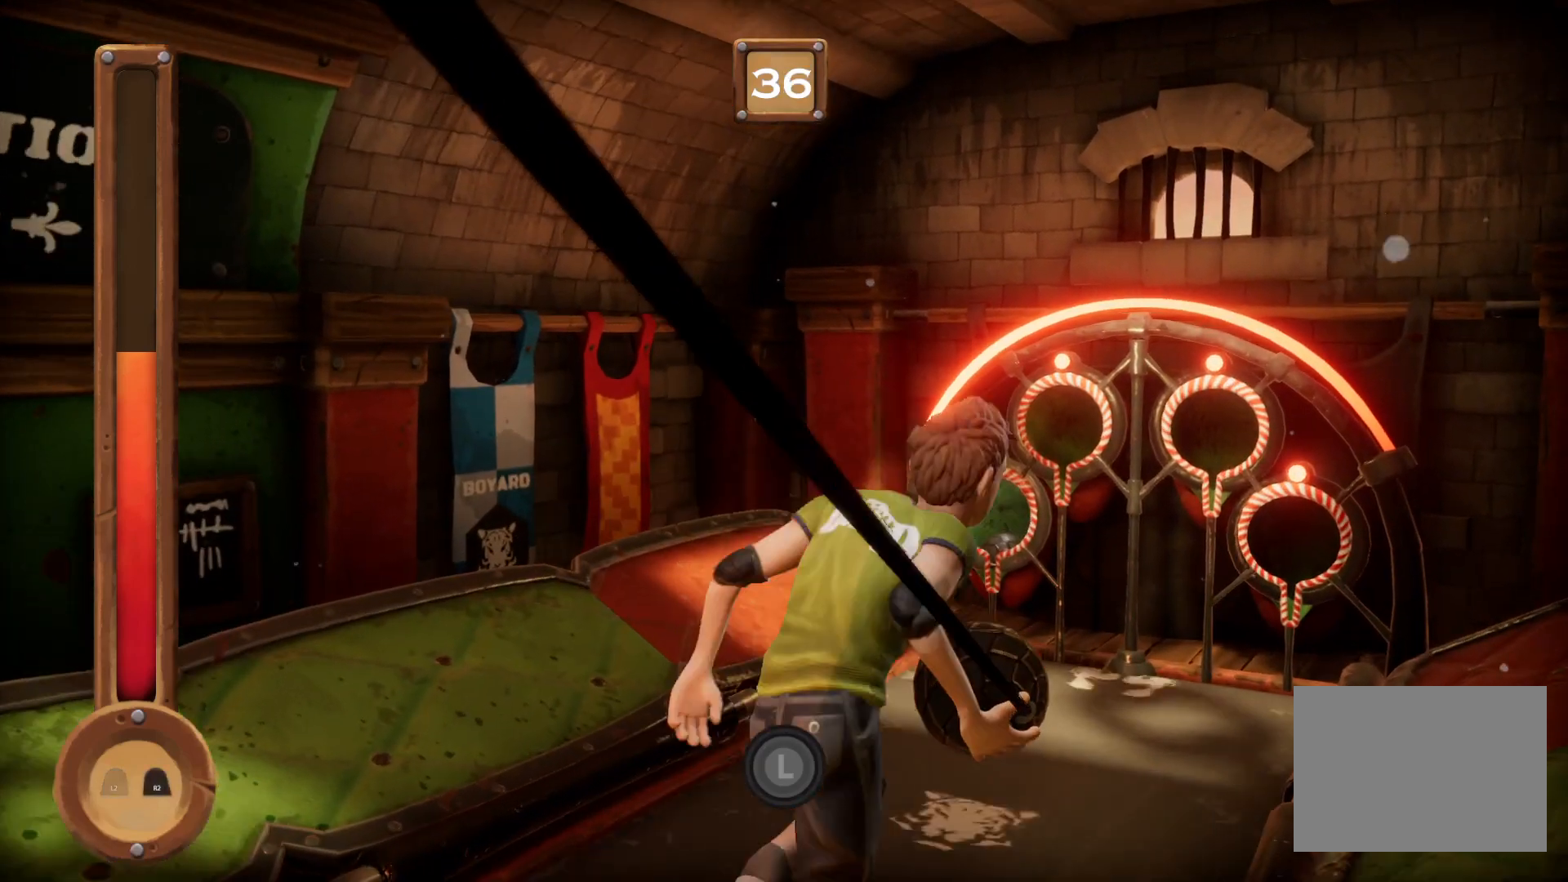
{"buttons": ["L1"], "right_stick": "center", "events": [[100, "L1", "down"], [400, "R1", "up"]]}
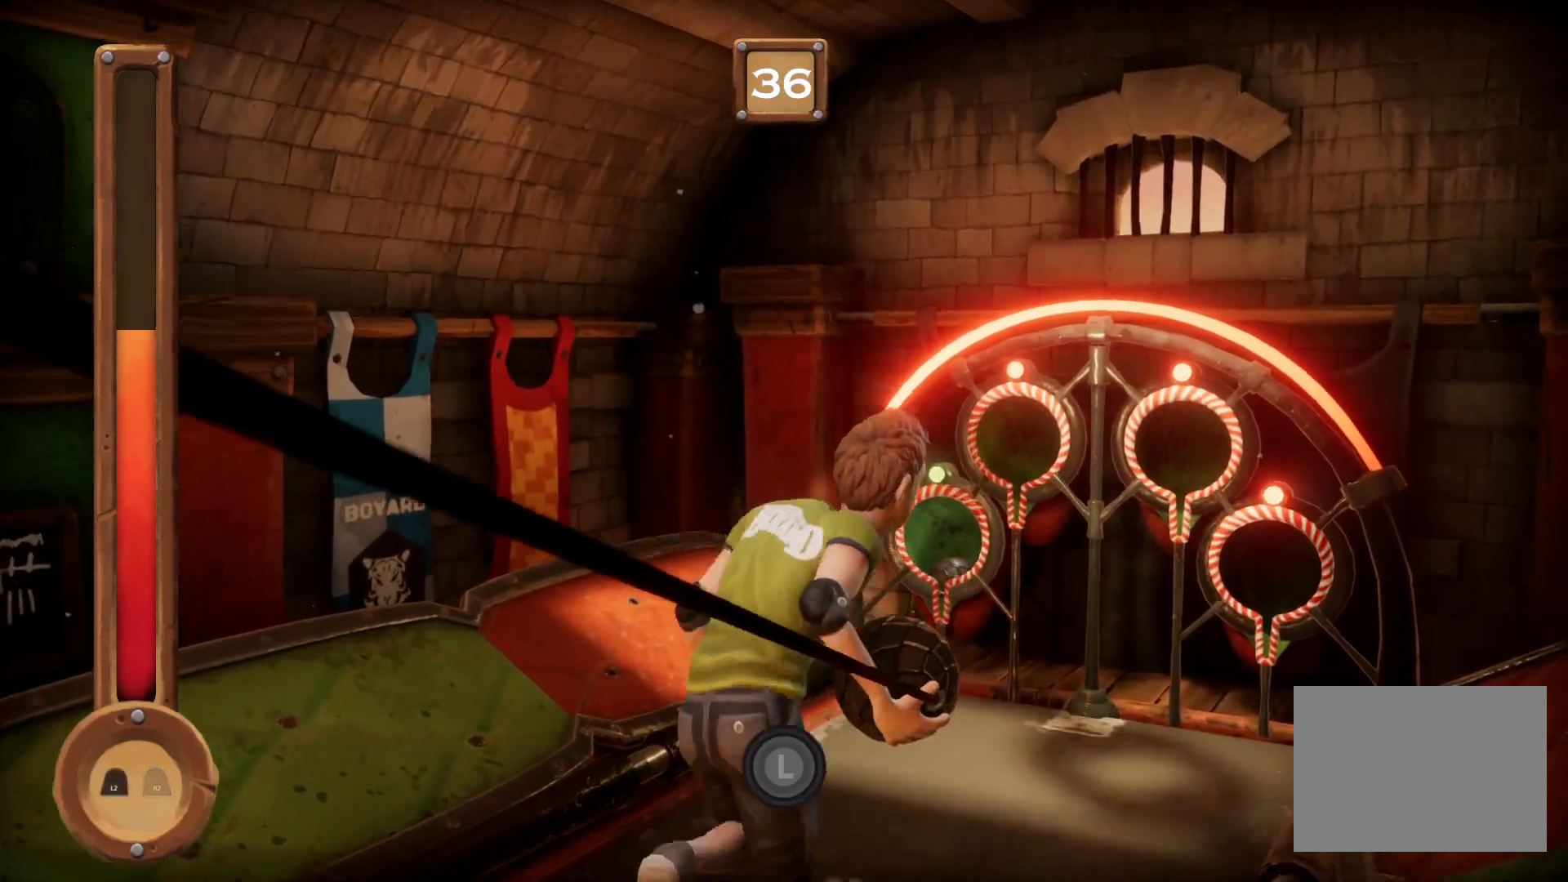
{"buttons": ["L1"], "right_stick": "center", "events": []}
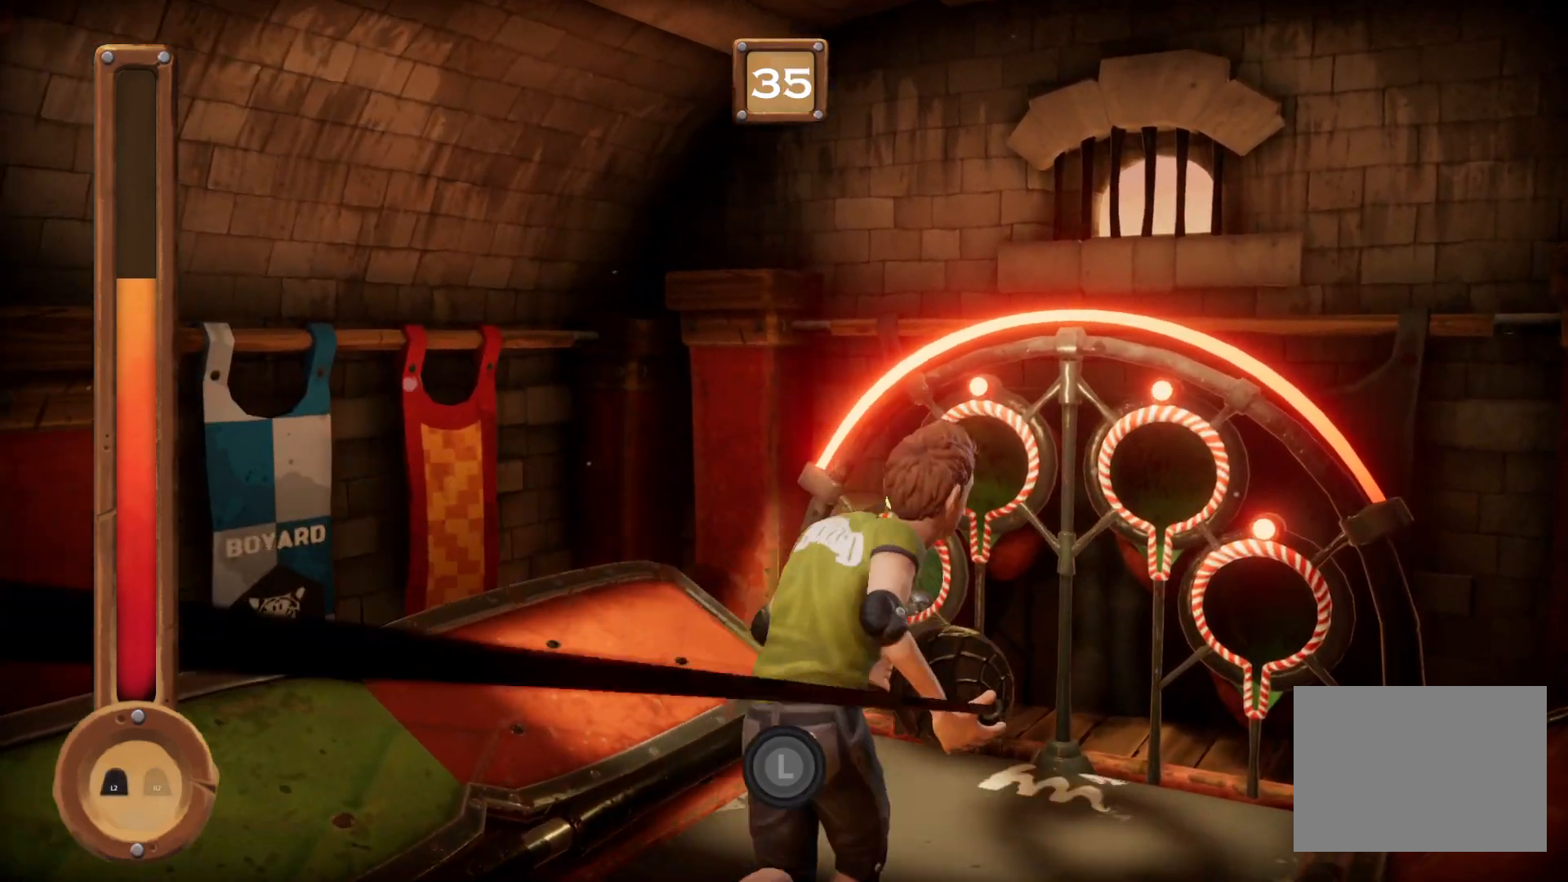
{"buttons": ["CROSS", "L1"], "right_stick": "center", "events": [[367, "CROSS", "down"]]}